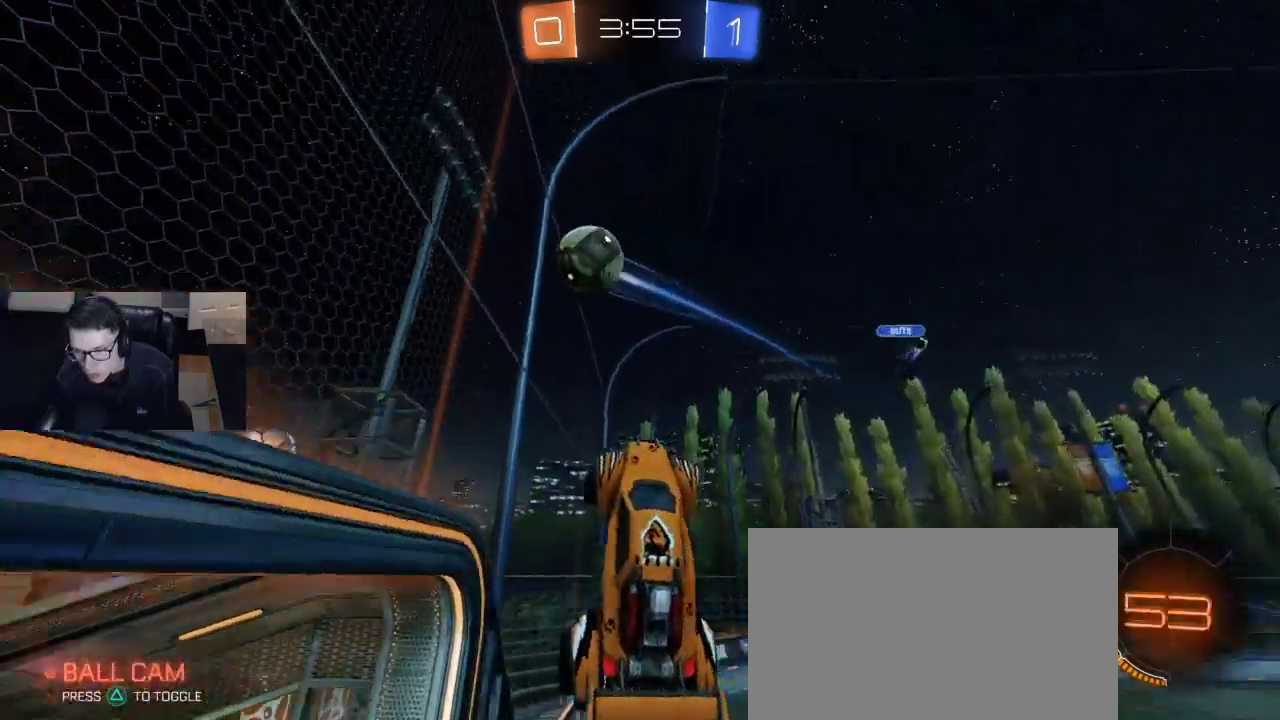
Gameplay with a controller (PlayStation layout); each line is a JSON object with the inputs held at the frame after it. "events" lists button and stick changes between this image and that frame as [ms after this image, input, new state], when the widget could be followed in between.
{"buttons": ["R1", "R2"], "left_stick": "down", "right_stick": "center", "events": [[67, "left_stick", "up"], [317, "left_stick", "down"]]}
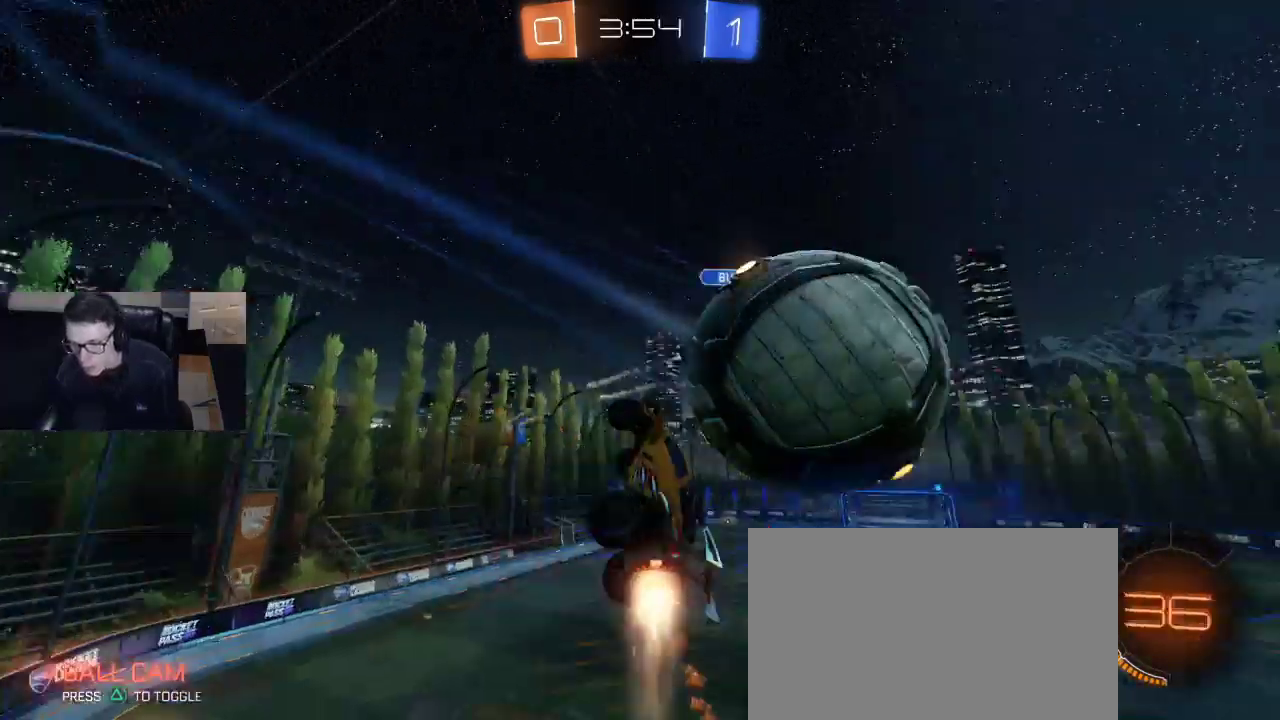
{"buttons": ["R2"], "left_stick": "center", "right_stick": "center", "events": [[117, "R1", "up"], [200, "left_stick", "center"]]}
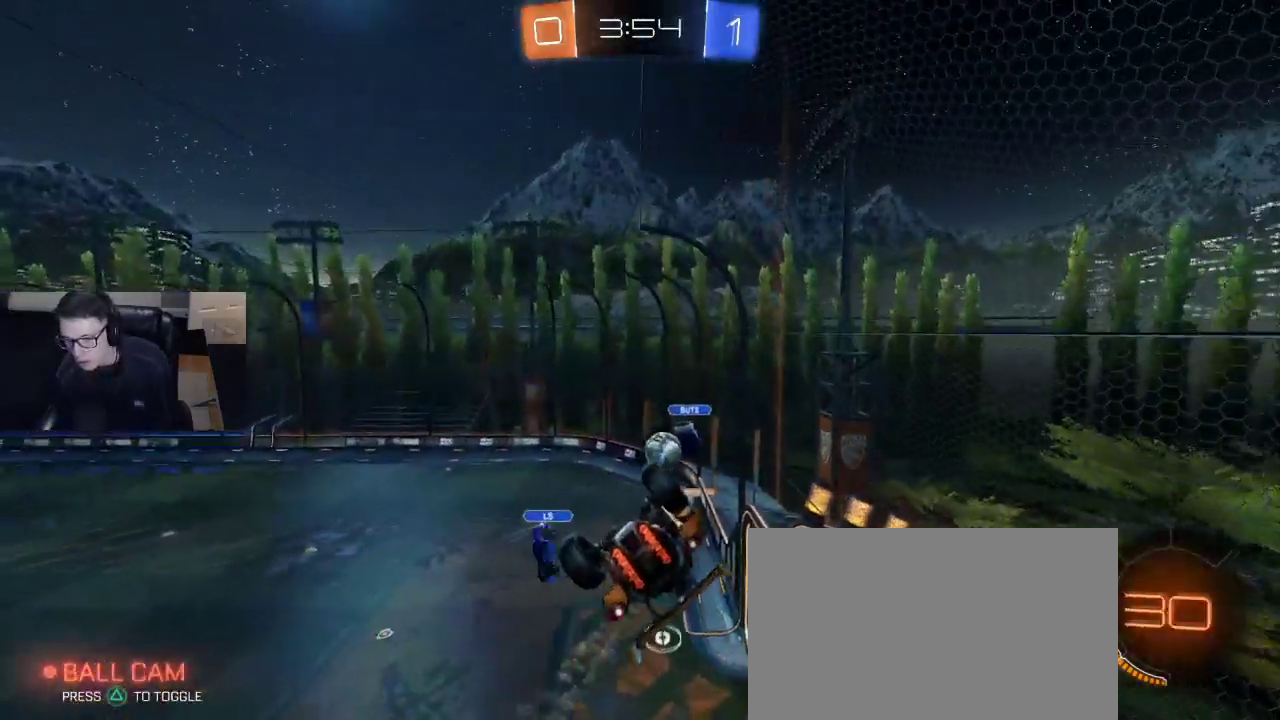
{"buttons": ["R2"], "left_stick": "center", "right_stick": "center", "events": []}
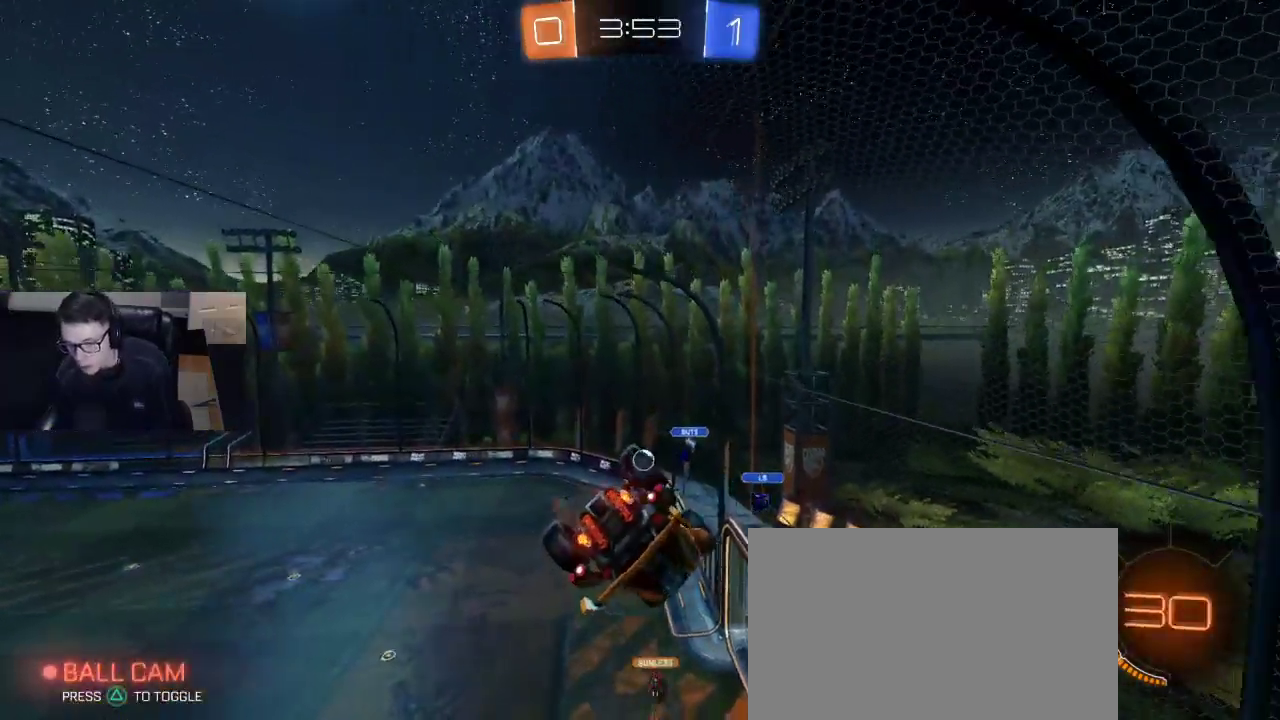
{"buttons": [], "left_stick": "center", "right_stick": "center", "events": [[317, "R2", "up"]]}
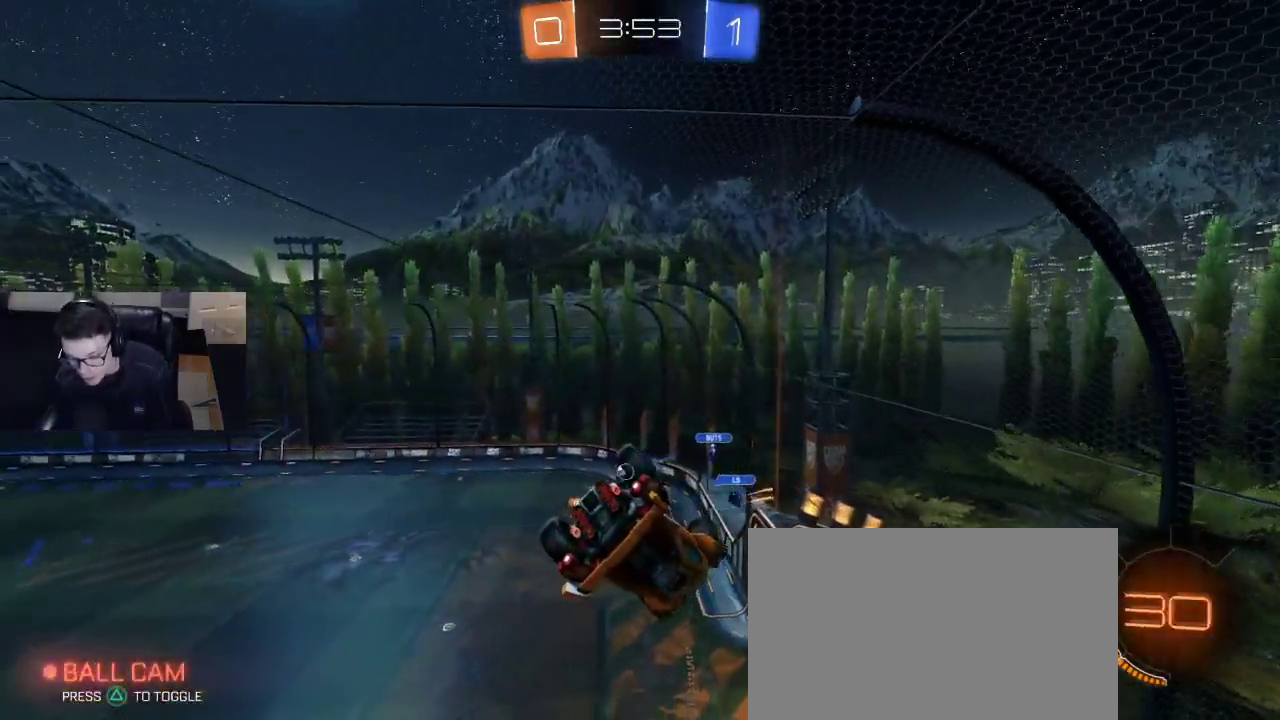
{"buttons": ["R2"], "left_stick": "down-right", "right_stick": "center", "events": [[33, "R2", "down"], [200, "left_stick", "down-right"], [317, "TRIANGLE", "down"], [433, "TRIANGLE", "up"]]}
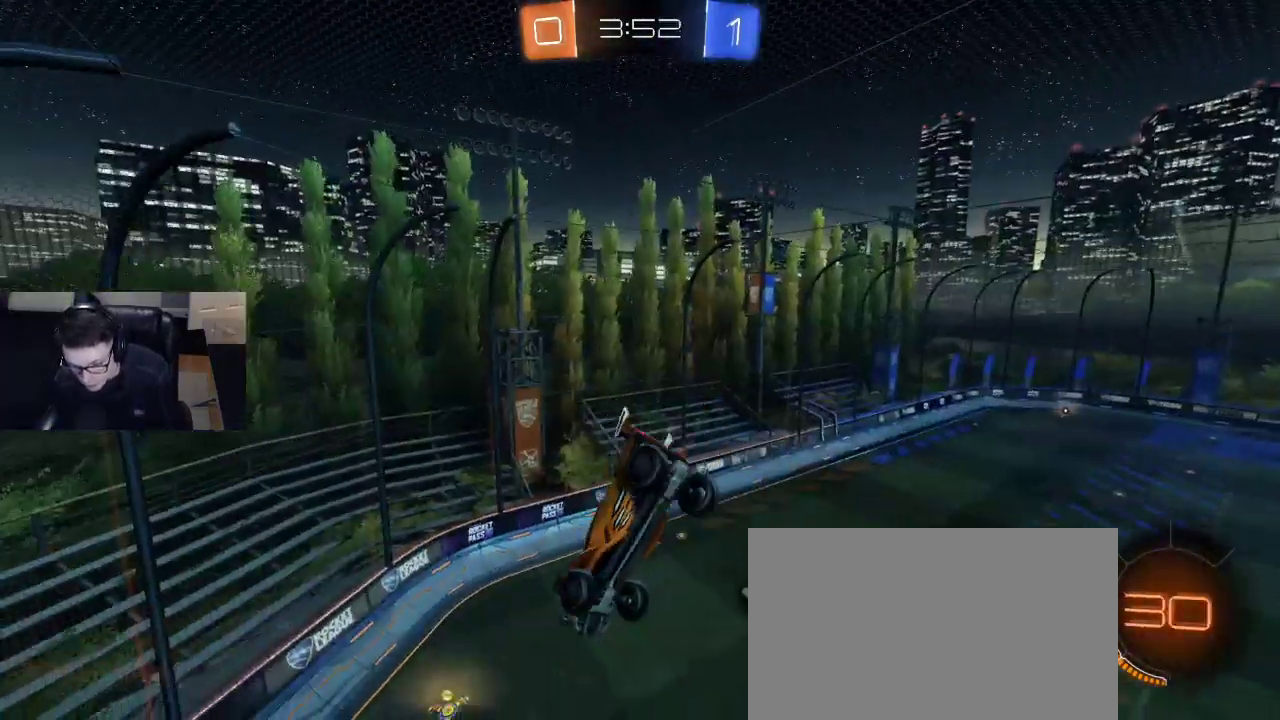
{"buttons": ["R1", "R2"], "left_stick": "left", "right_stick": "center", "events": [[17, "left_stick", "center"], [267, "left_stick", "left"], [300, "SQUARE", "down"], [333, "R1", "down"], [383, "SQUARE", "up"]]}
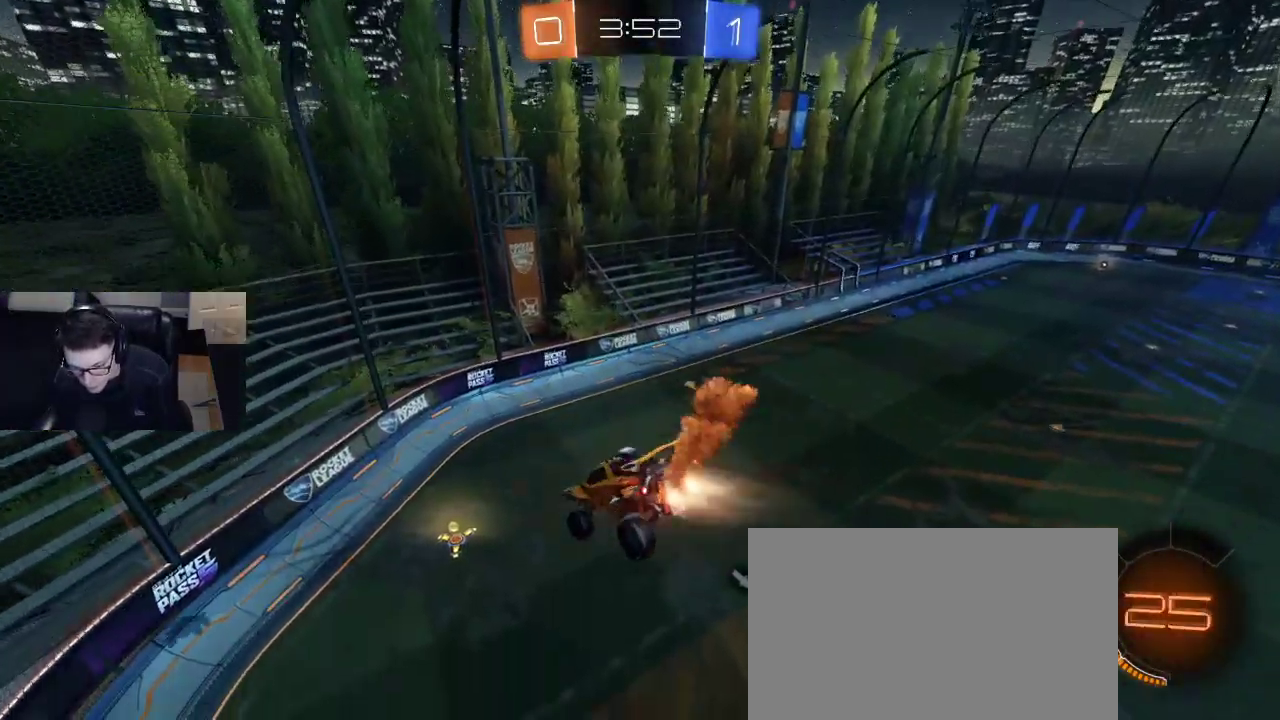
{"buttons": ["R1", "R2"], "left_stick": "center", "right_stick": "center", "events": [[83, "left_stick", "center"], [217, "left_stick", "down-right"], [267, "left_stick", "center"]]}
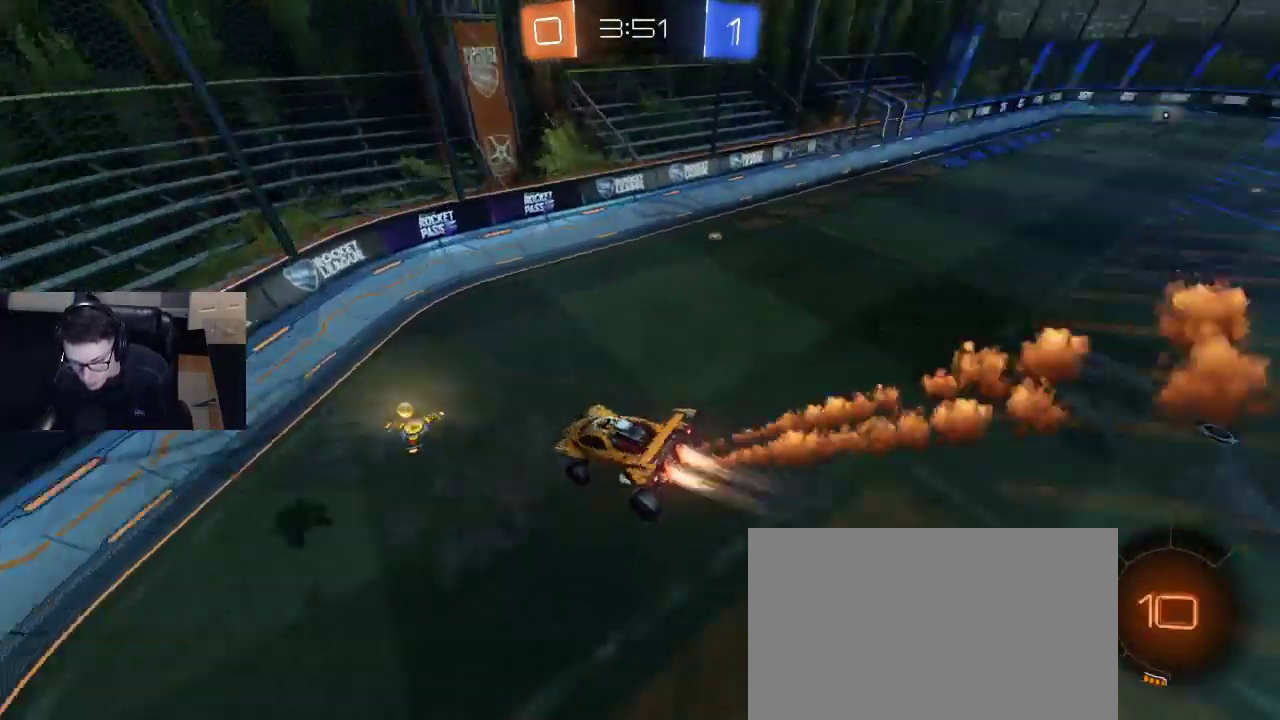
{"buttons": ["SQUARE", "R1", "R2"], "left_stick": "left", "right_stick": "center", "events": [[17, "TRIANGLE", "down"], [117, "TRIANGLE", "up"], [317, "left_stick", "left"], [383, "SQUARE", "down"]]}
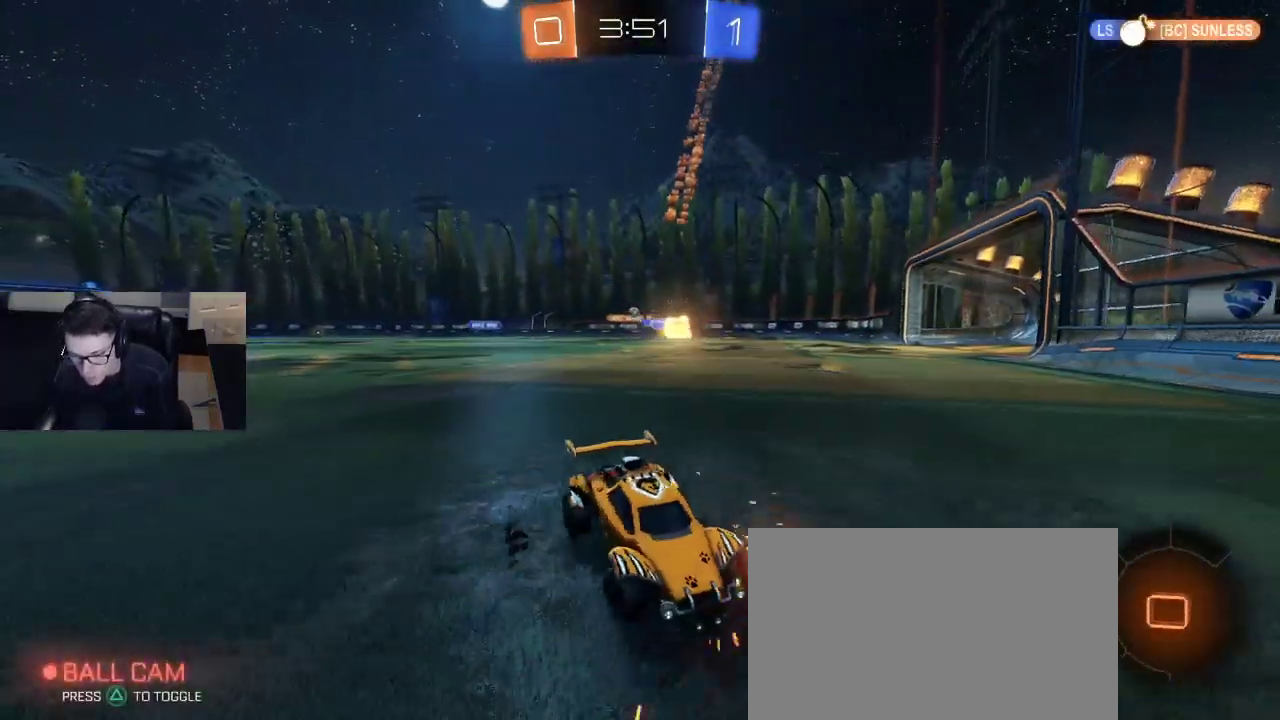
{"buttons": ["R2"], "left_stick": "left", "right_stick": "center", "events": [[17, "SQUARE", "up"], [67, "R1", "up"]]}
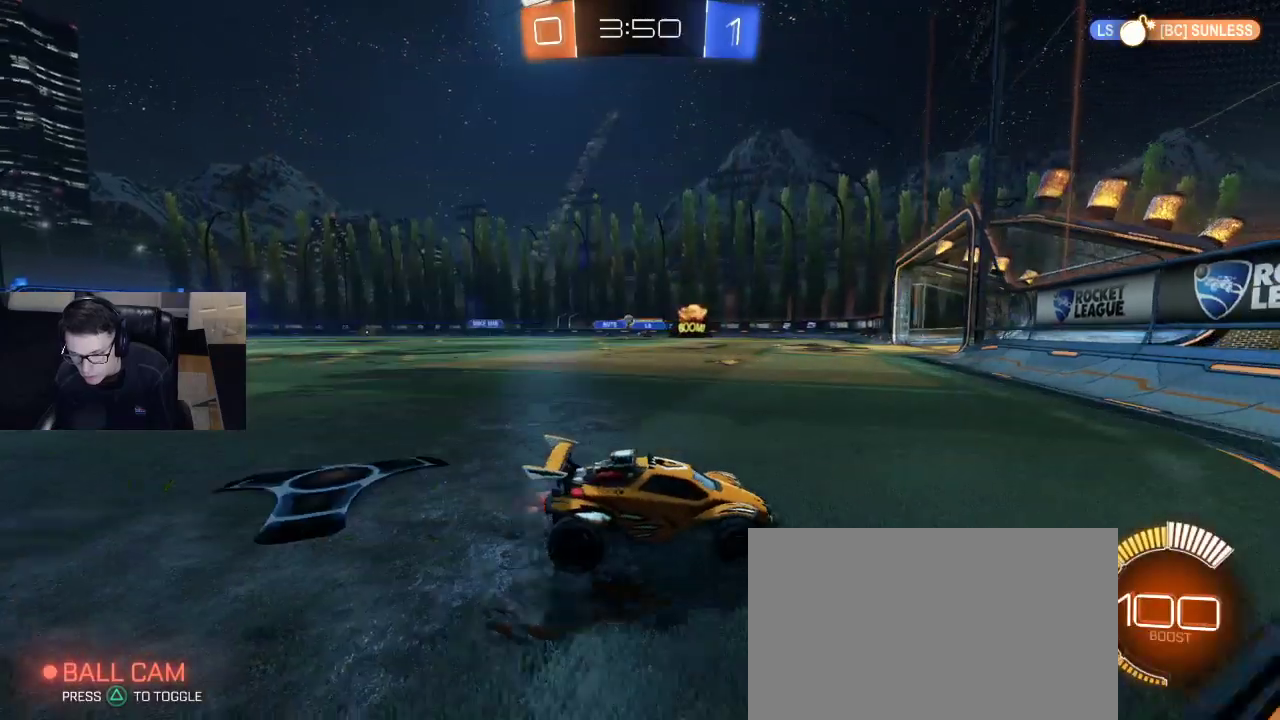
{"buttons": ["R1", "R2"], "left_stick": "left", "right_stick": "center", "events": [[333, "R1", "down"]]}
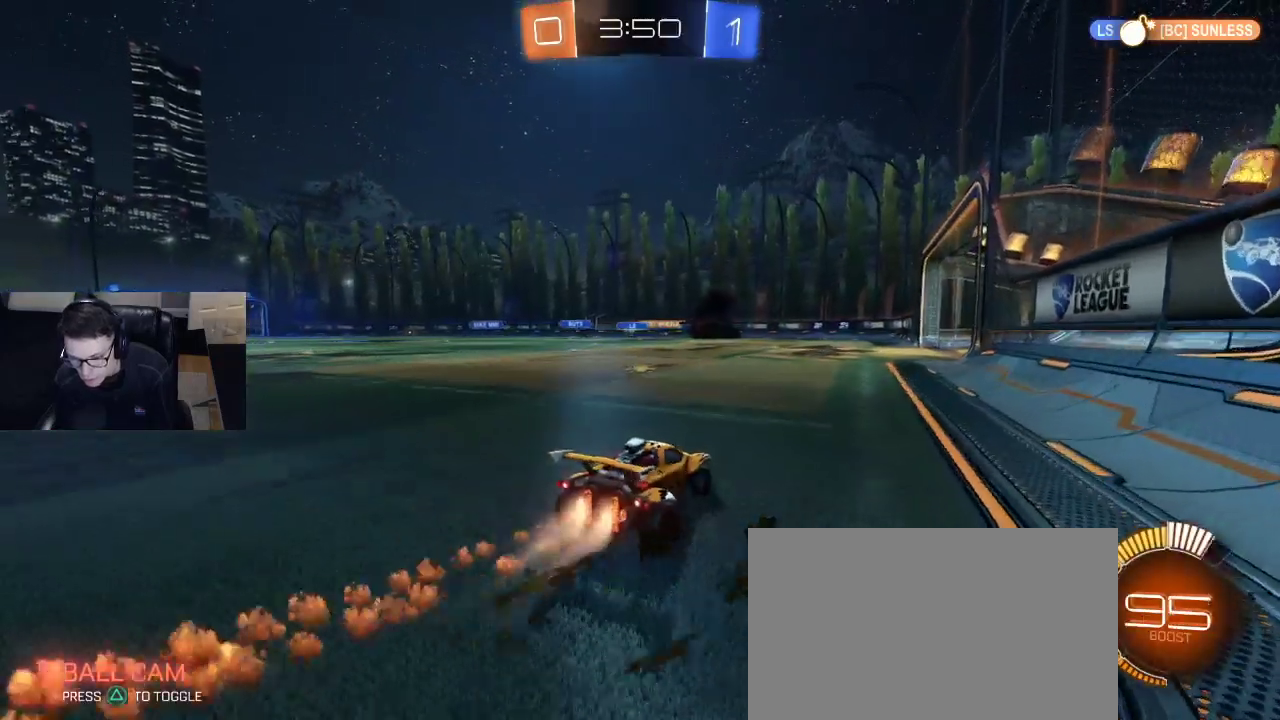
{"buttons": ["R2"], "left_stick": "center", "right_stick": "center", "events": [[200, "left_stick", "center"], [267, "left_stick", "left"], [383, "left_stick", "center"], [467, "R1", "up"]]}
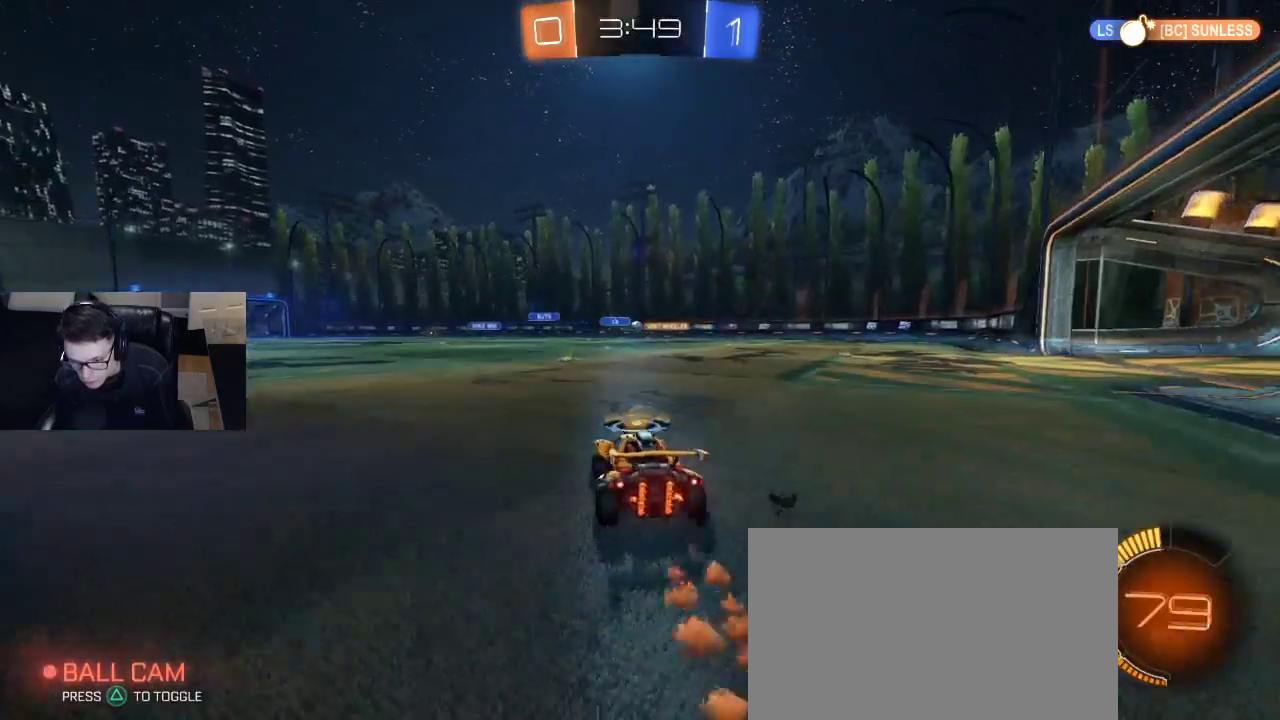
{"buttons": ["R2"], "left_stick": "center", "right_stick": "center", "events": [[117, "CROSS", "down"], [133, "left_stick", "up"], [167, "CROSS", "up"], [233, "CROSS", "down"], [300, "left_stick", "center"], [333, "CROSS", "up"]]}
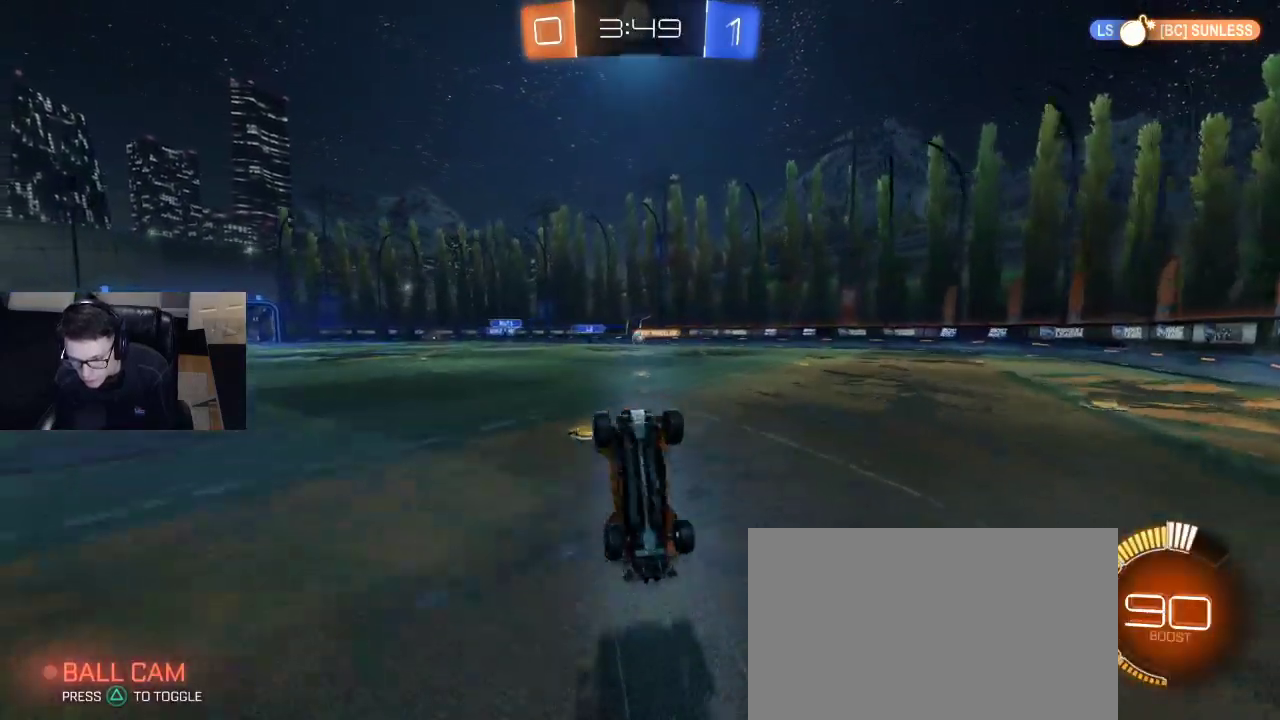
{"buttons": ["R2"], "left_stick": "left", "right_stick": "center", "events": [[500, "left_stick", "left"]]}
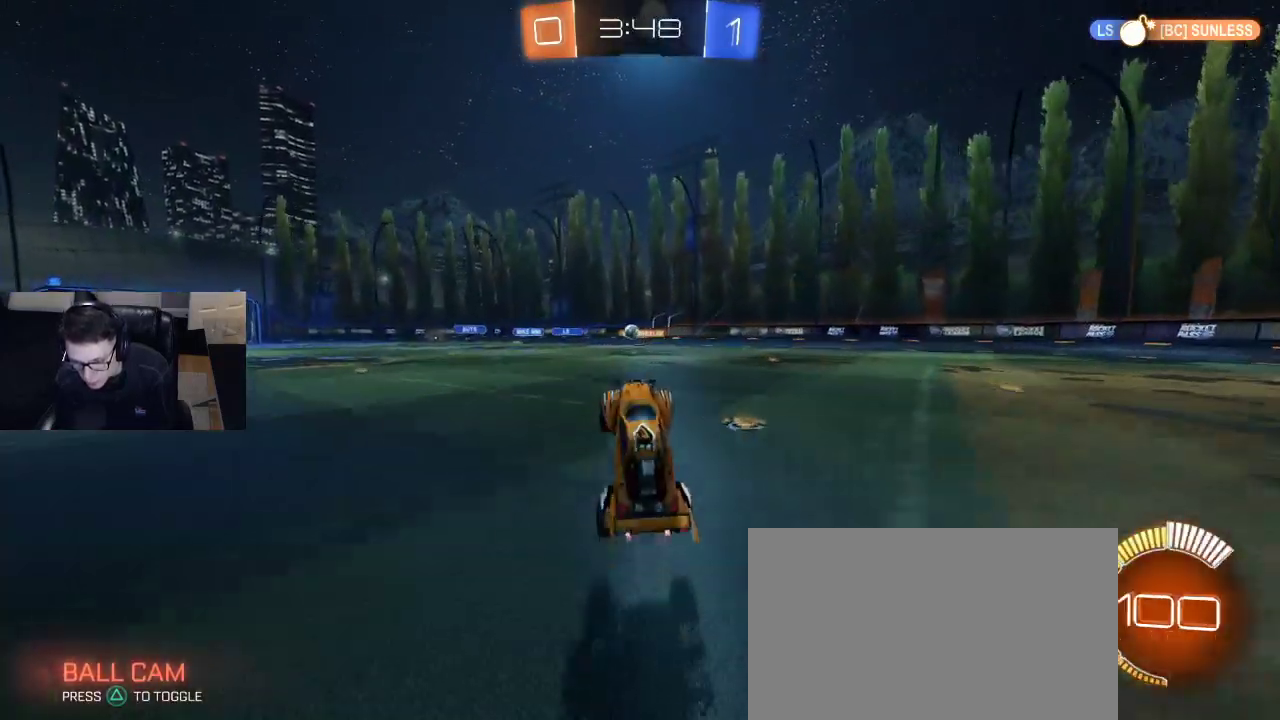
{"buttons": ["R2"], "left_stick": "left", "right_stick": "center", "events": []}
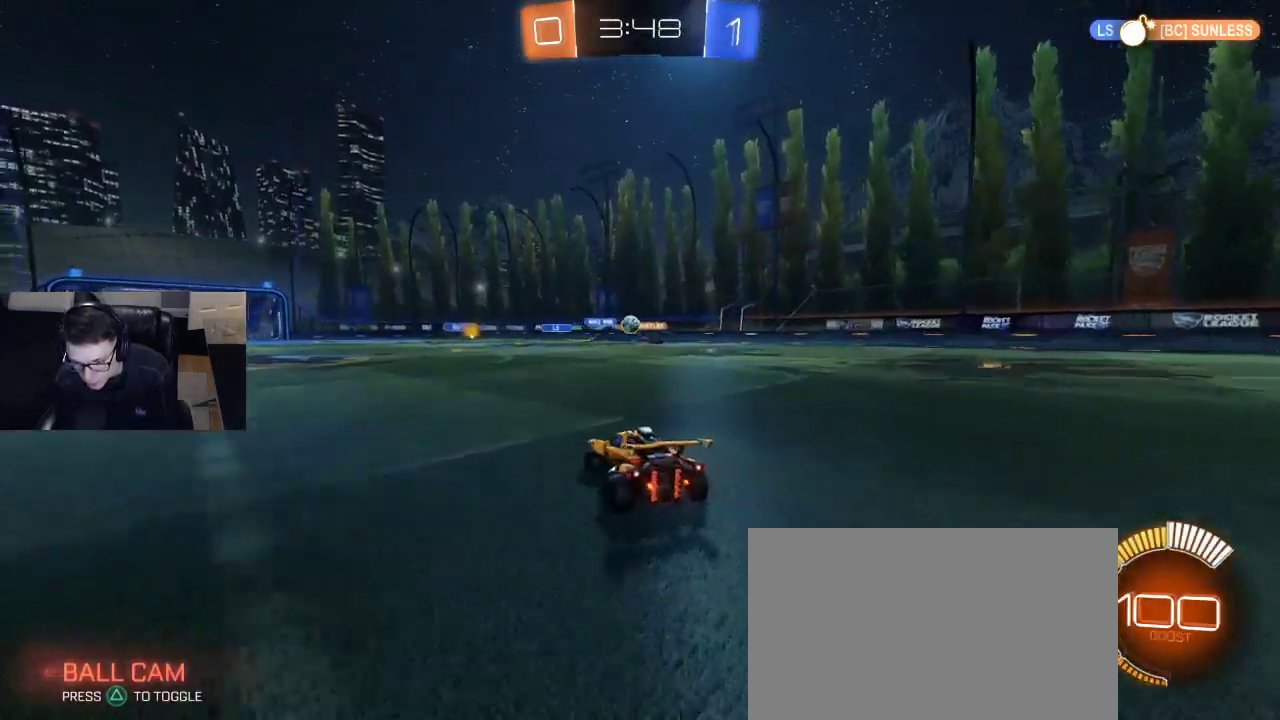
{"buttons": ["R2"], "left_stick": "left", "right_stick": "center", "events": [[217, "SQUARE", "down"], [333, "SQUARE", "up"]]}
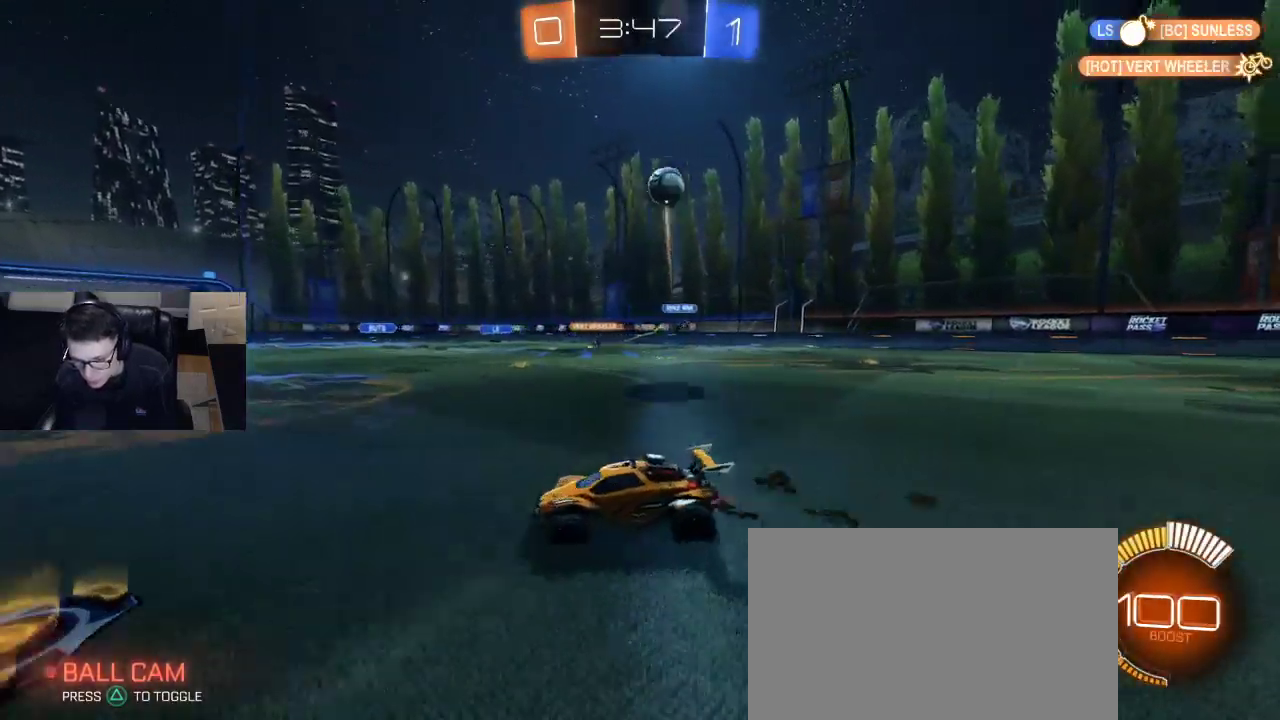
{"buttons": ["R1", "R2"], "left_stick": "left", "right_stick": "center", "events": [[483, "R1", "down"]]}
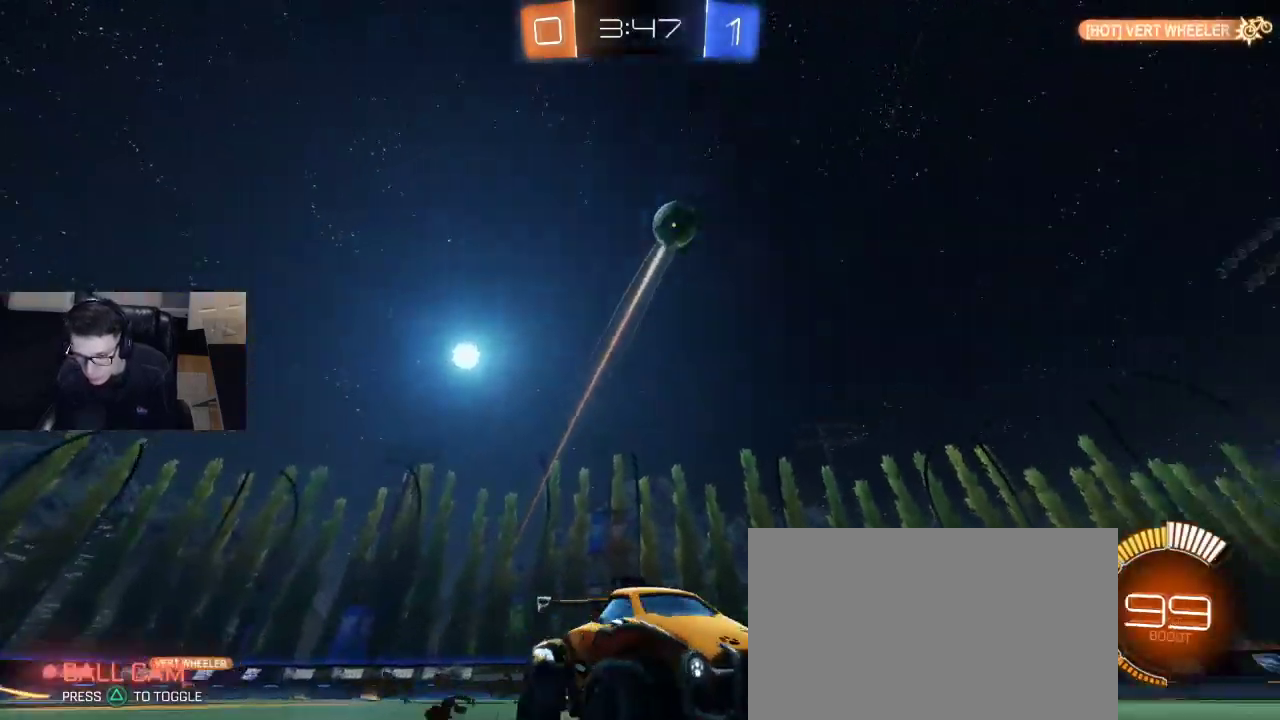
{"buttons": ["R2"], "left_stick": "center", "right_stick": "center", "events": [[100, "R1", "up"], [250, "TRIANGLE", "down"], [283, "TRIANGLE", "up"], [350, "left_stick", "center"]]}
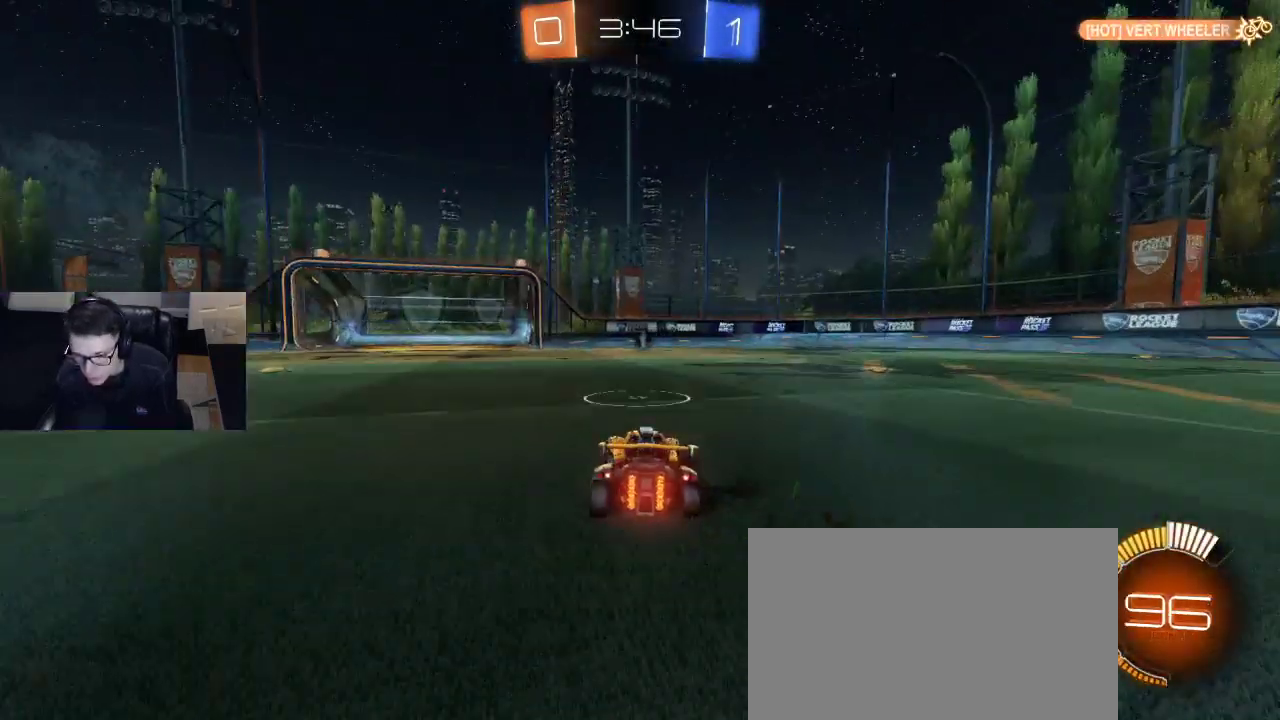
{"buttons": ["R1", "R2"], "left_stick": "right", "right_stick": "center", "events": [[300, "TRIANGLE", "down"], [350, "R1", "down"], [400, "TRIANGLE", "up"], [417, "left_stick", "right"]]}
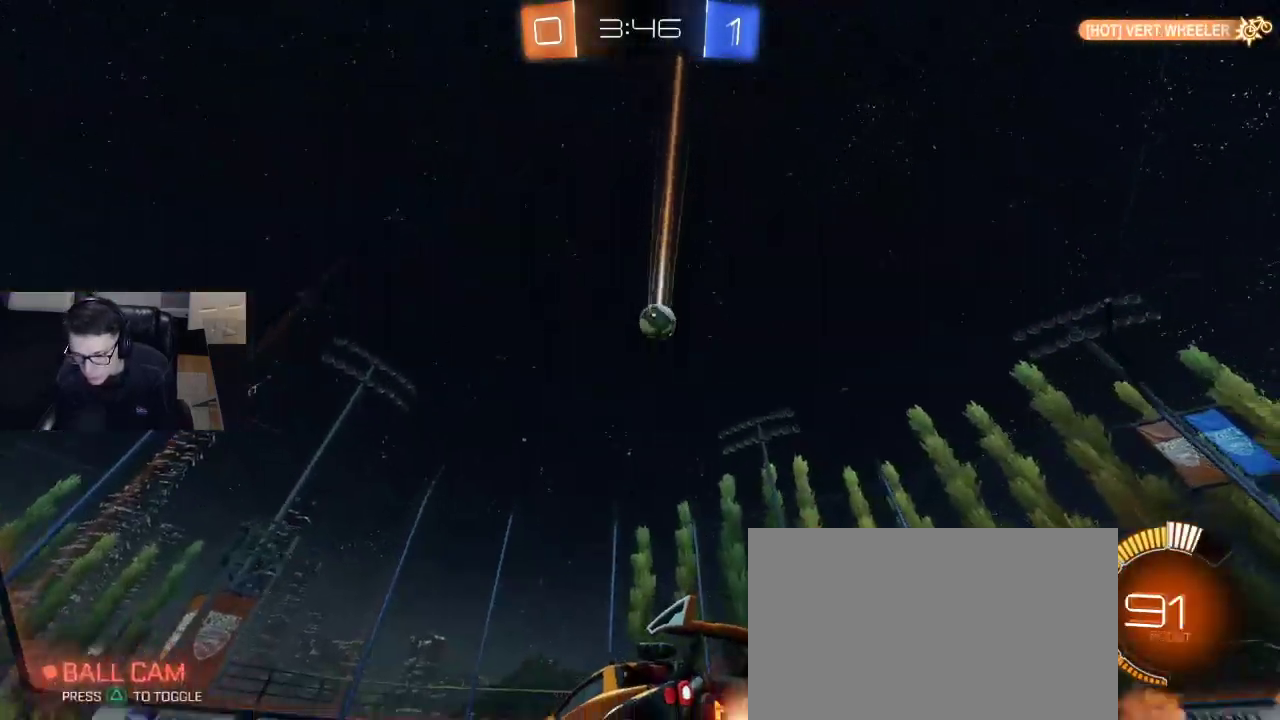
{"buttons": ["R1", "R2"], "left_stick": "center", "right_stick": "center", "events": [[150, "left_stick", "center"], [300, "left_stick", "right"], [450, "left_stick", "center"]]}
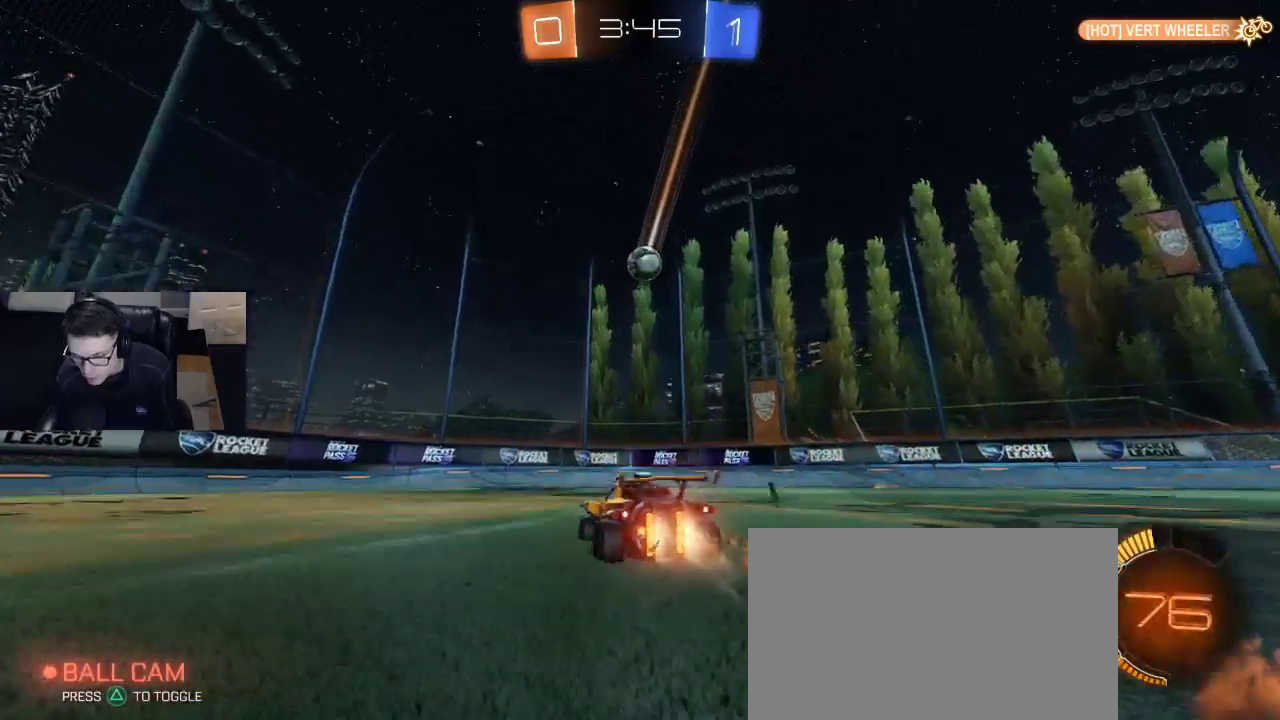
{"buttons": ["R1", "R2"], "left_stick": "center", "right_stick": "center", "events": [[17, "R1", "up"], [200, "left_stick", "right"], [350, "left_stick", "center"], [467, "R1", "down"]]}
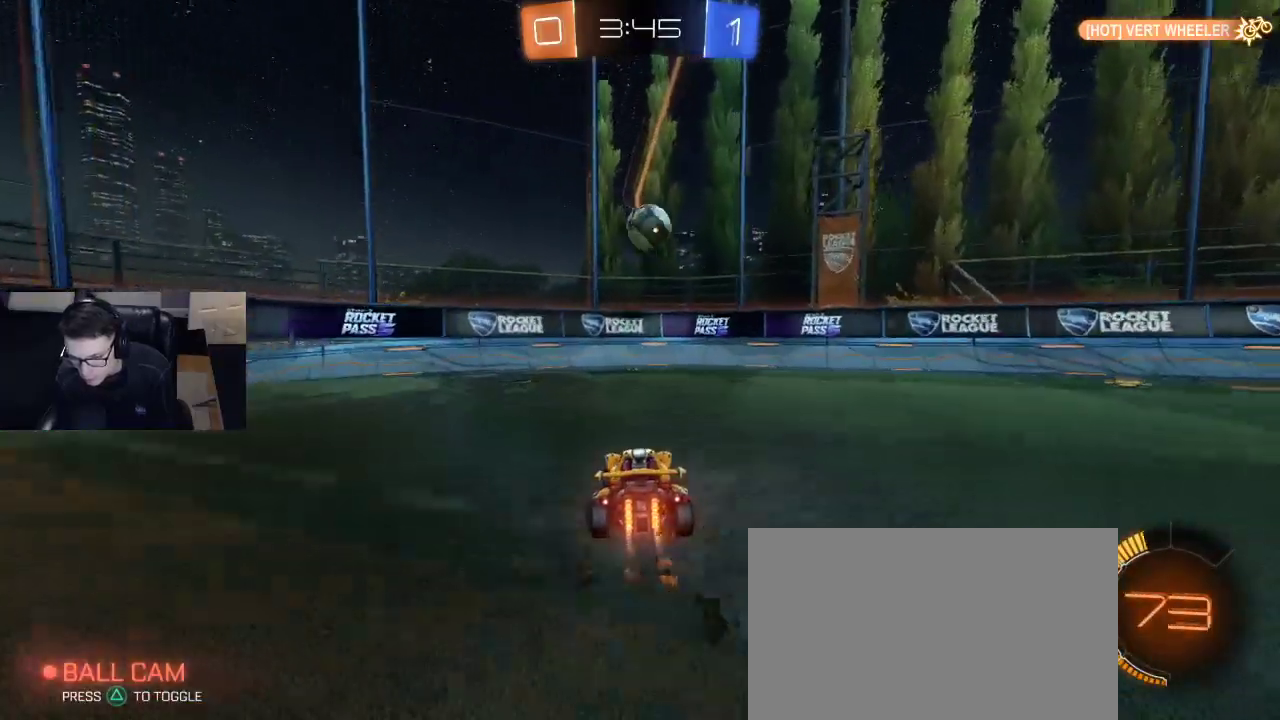
{"buttons": ["SQUARE", "R2"], "left_stick": "down-right", "right_stick": "center", "events": [[50, "left_stick", "right"], [133, "left_stick", "down-right"], [250, "left_stick", "down-left"], [333, "R1", "up"], [367, "left_stick", "down-right"], [500, "SQUARE", "down"]]}
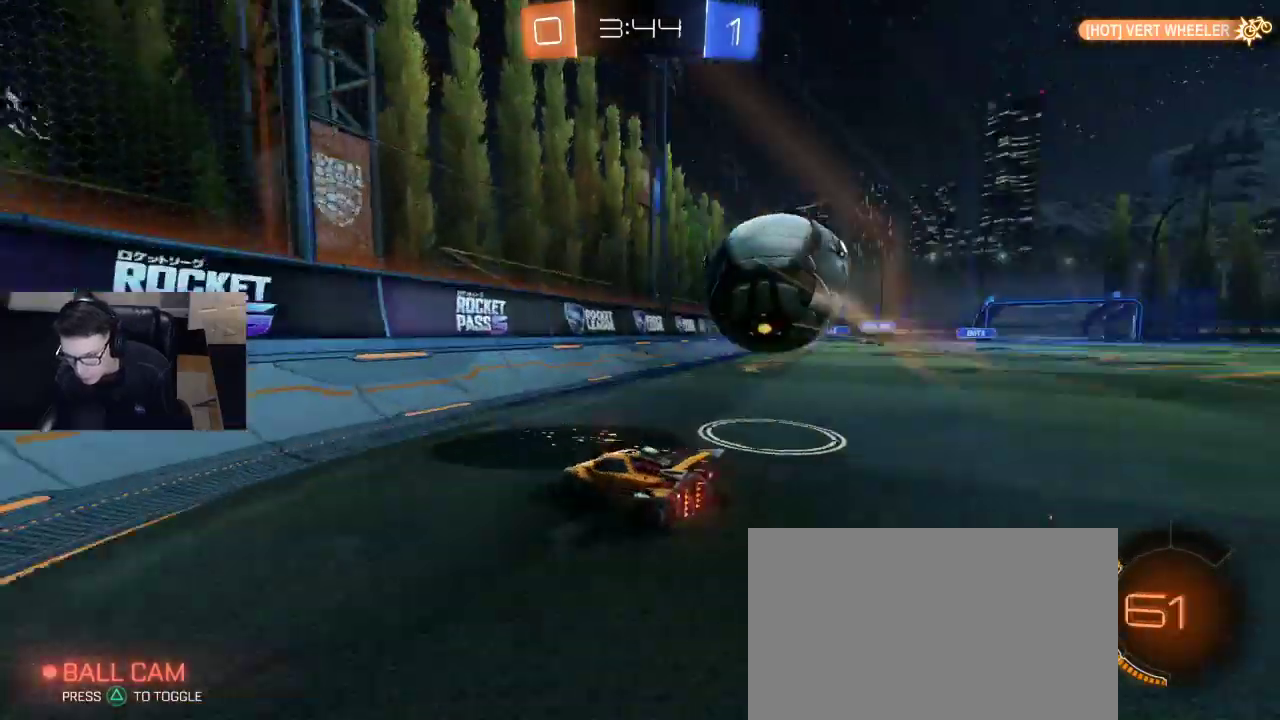
{"buttons": ["R1", "R2"], "left_stick": "right", "right_stick": "center", "events": [[167, "SQUARE", "up"], [233, "left_stick", "right"], [250, "R1", "down"]]}
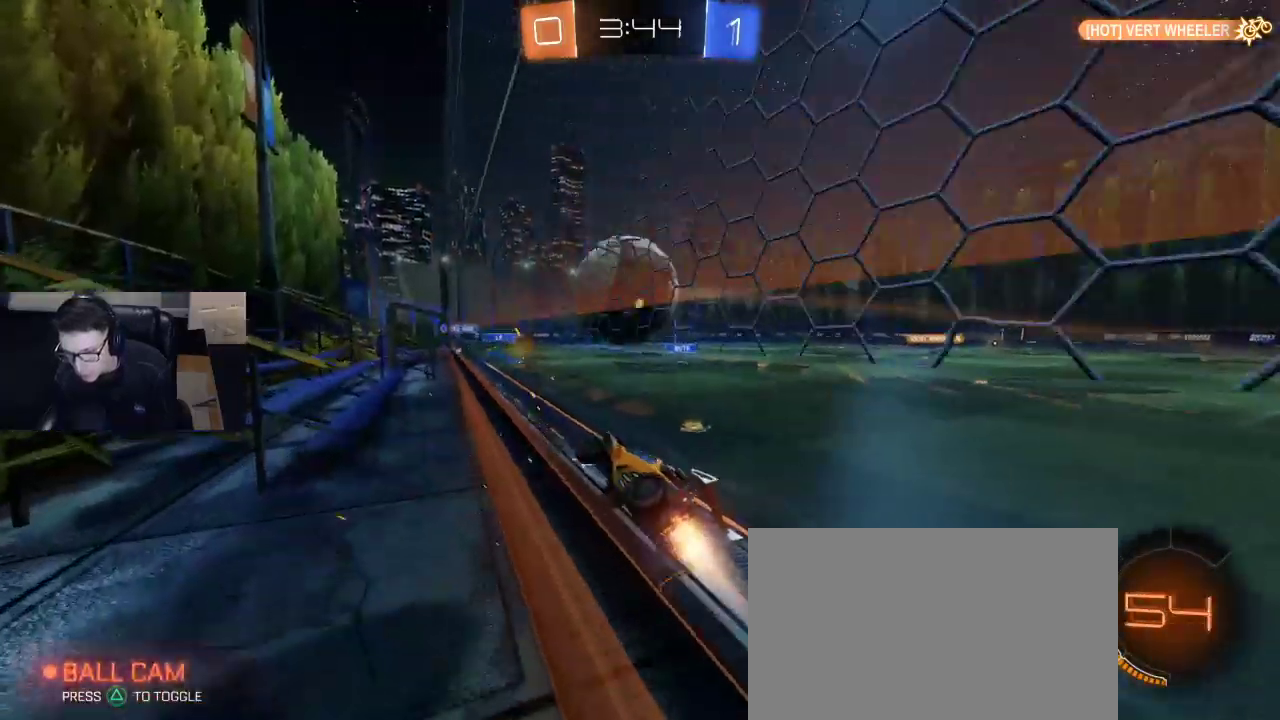
{"buttons": ["R2"], "left_stick": "center", "right_stick": "center", "events": [[50, "left_stick", "down-left"], [83, "CROSS", "down"], [250, "CROSS", "up"], [300, "CROSS", "down"], [300, "left_stick", "up-right"], [317, "CROSS", "up"], [350, "R1", "up"], [350, "left_stick", "center"]]}
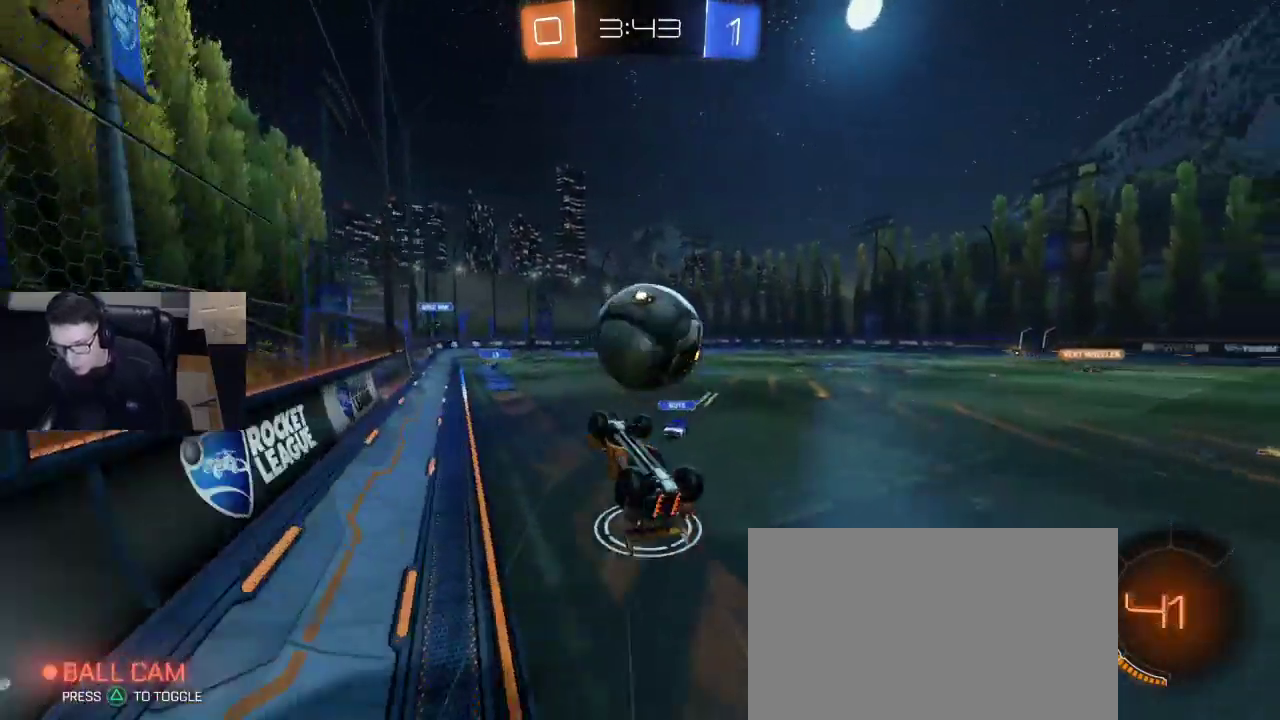
{"buttons": ["R2"], "left_stick": "down-left", "right_stick": "center", "events": [[283, "left_stick", "down-right"], [467, "left_stick", "down-left"]]}
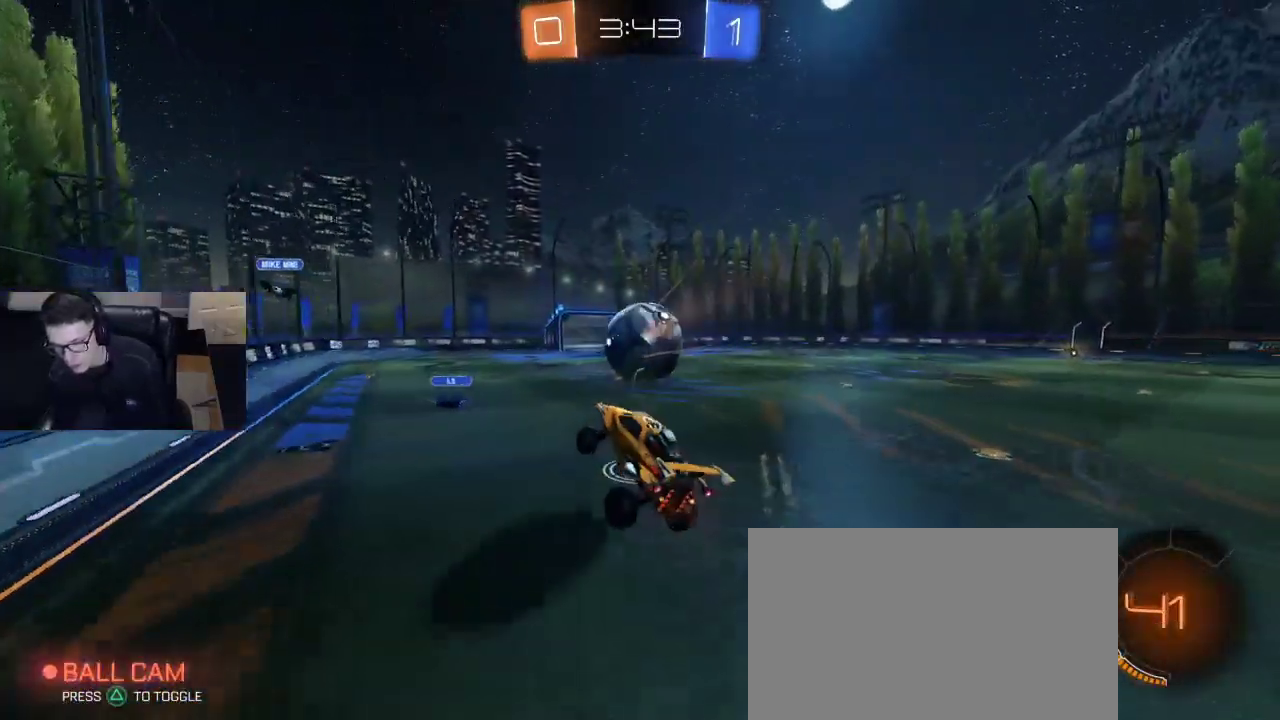
{"buttons": ["R2"], "left_stick": "center", "right_stick": "center", "events": [[17, "SQUARE", "down"], [100, "SQUARE", "up"], [150, "left_stick", "right"], [233, "left_stick", "center"]]}
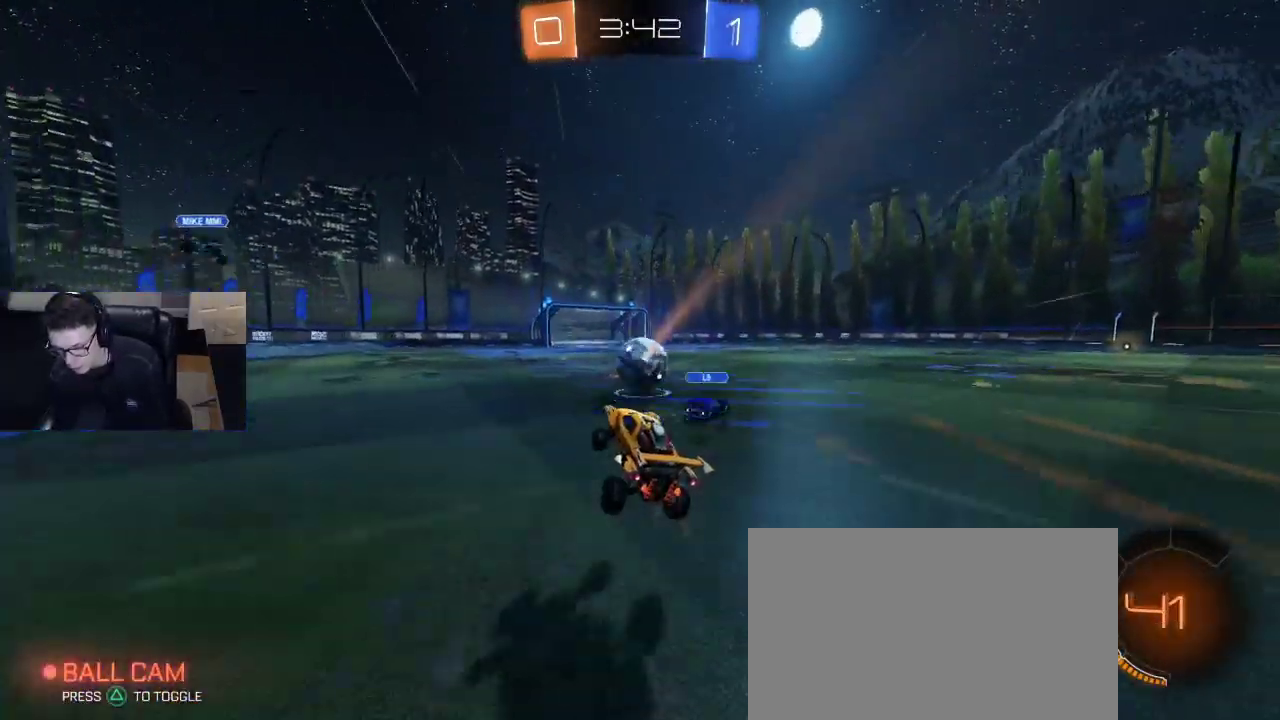
{"buttons": ["R2"], "left_stick": "left", "right_stick": "center", "events": [[150, "left_stick", "left"], [250, "left_stick", "center"], [400, "left_stick", "left"]]}
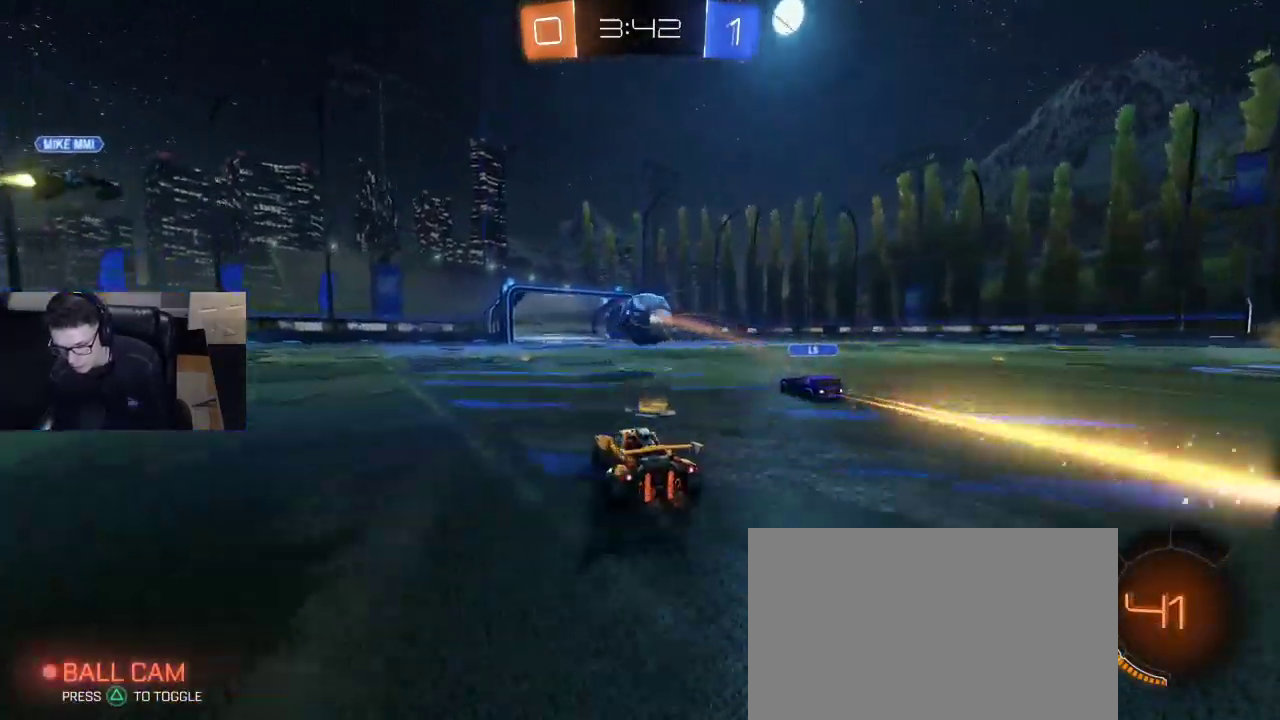
{"buttons": ["R1", "R2"], "left_stick": "left", "right_stick": "center", "events": [[300, "R1", "down"]]}
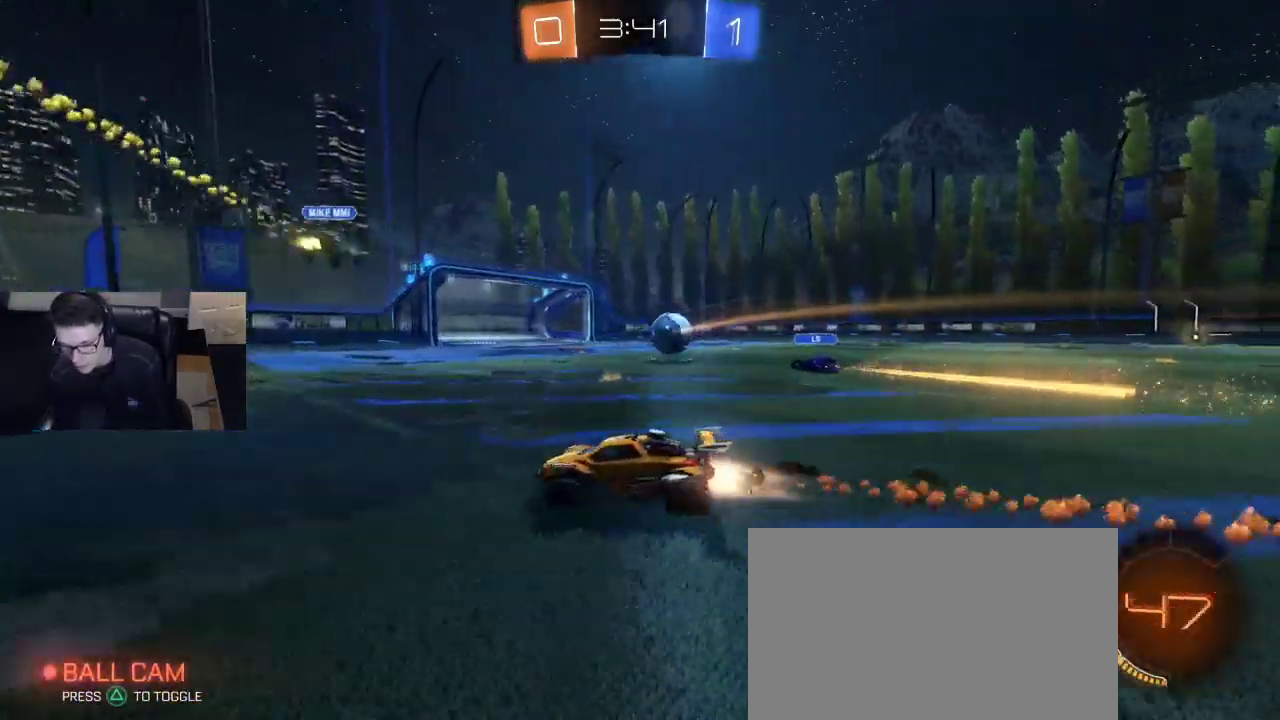
{"buttons": ["R2"], "left_stick": "left", "right_stick": "center", "events": [[167, "TRIANGLE", "down"], [233, "R1", "up"], [233, "TRIANGLE", "up"], [417, "TRIANGLE", "down"], [483, "TRIANGLE", "up"]]}
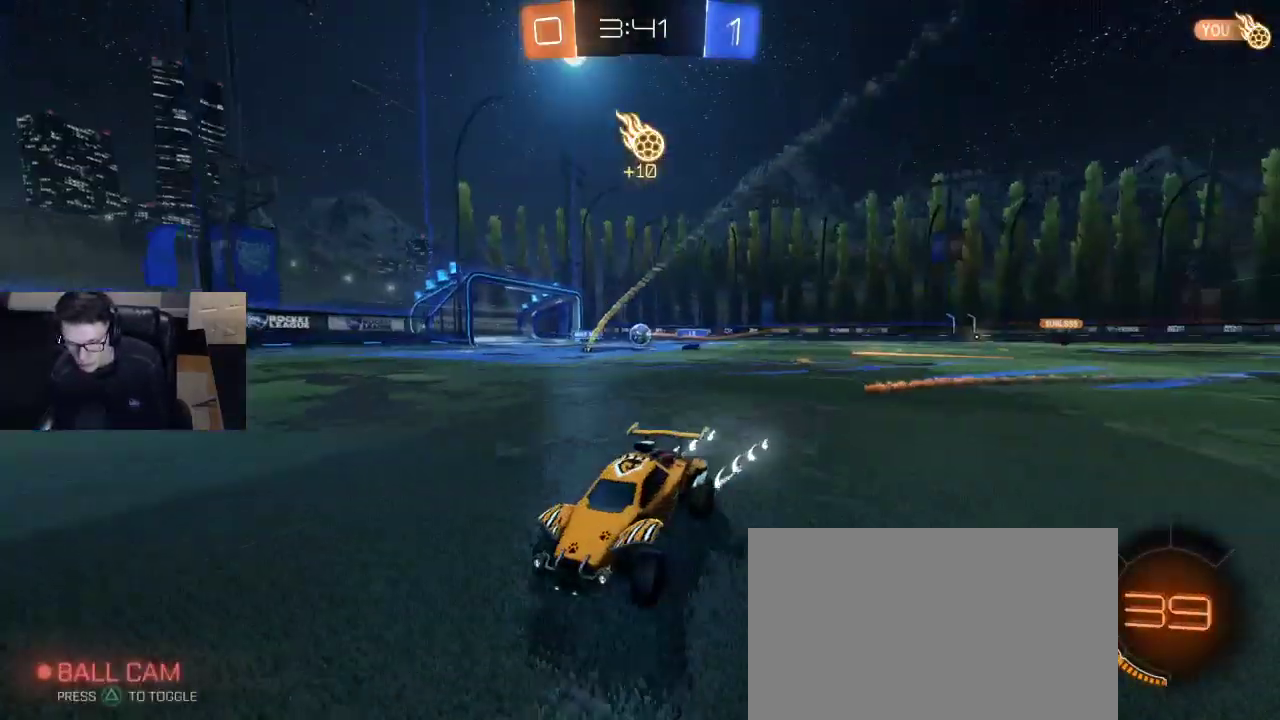
{"buttons": ["R2"], "left_stick": "left", "right_stick": "center", "events": []}
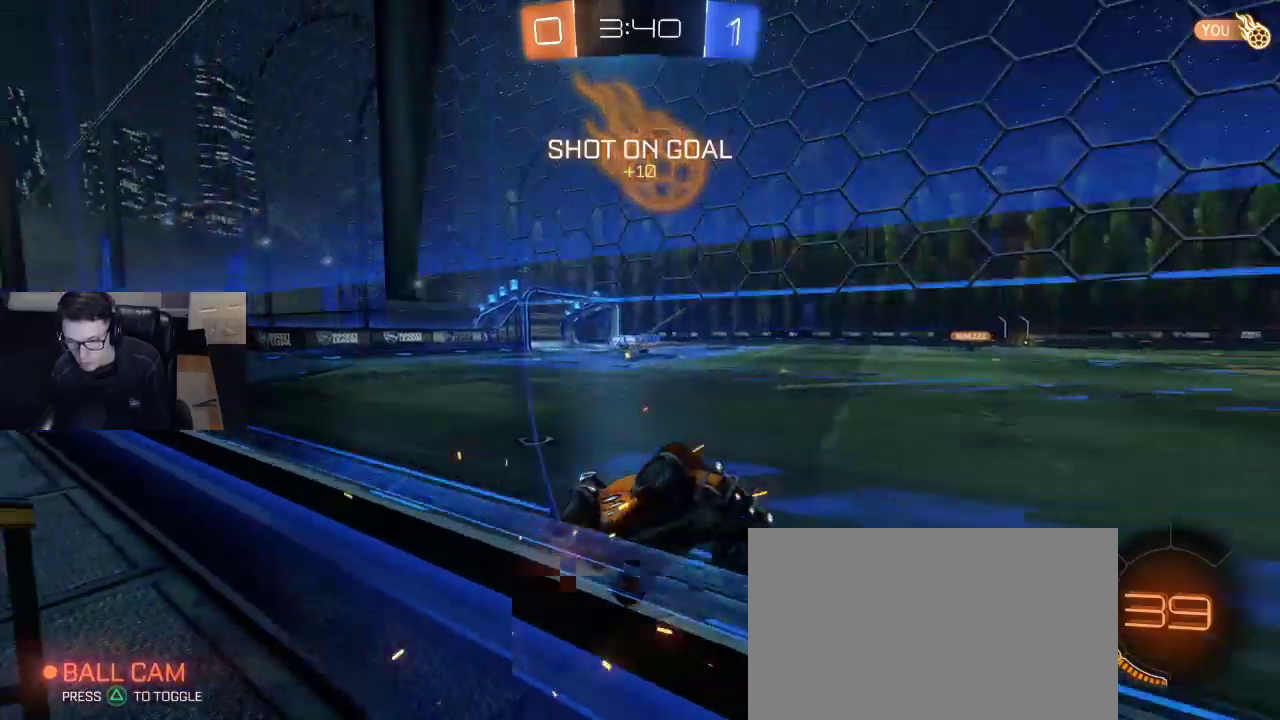
{"buttons": ["CROSS", "R2"], "left_stick": "left", "right_stick": "center", "events": [[483, "CROSS", "down"]]}